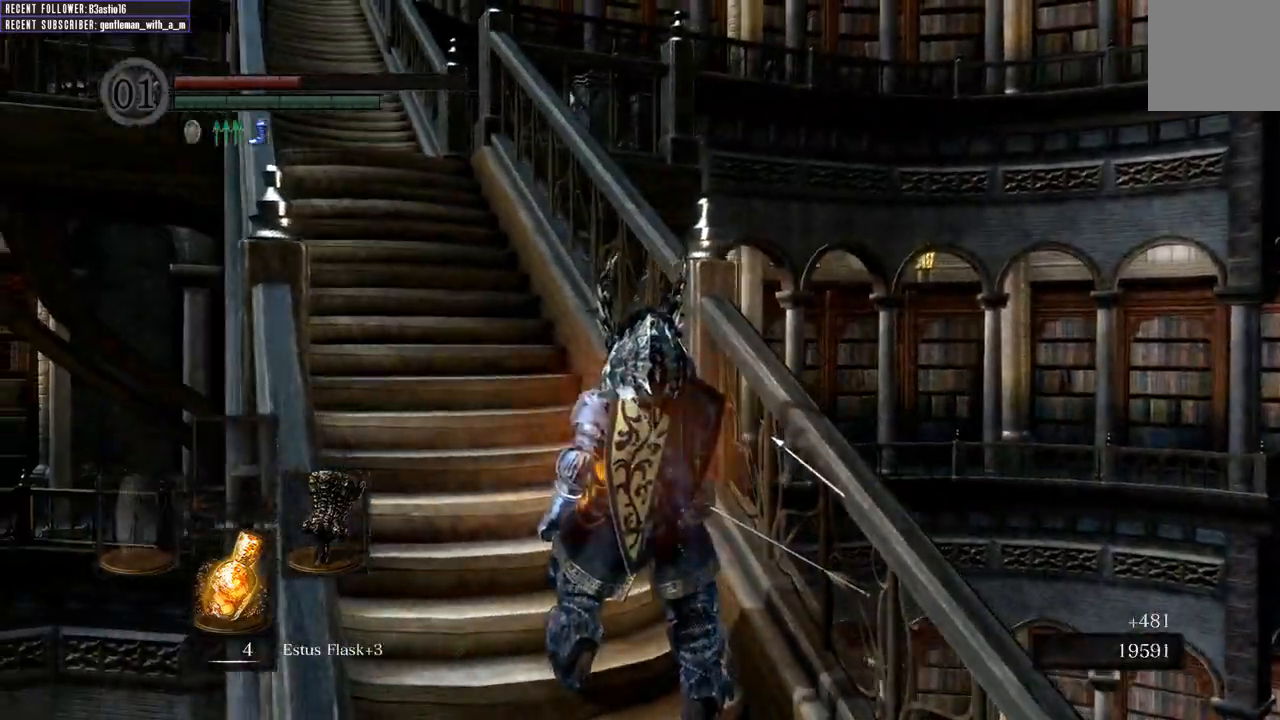
Gameplay with a controller (Xbox layout); each line is a JSON object with the inputs held at the frame after it. "events" lists button and stick changes between this image and that frame as [ms after this image, input, new state], when the widget could be followed in between.
{"buttons": [], "left_stick": "center", "right_stick": "left", "events": [[17, "right_stick", "left"], [217, "right_stick", "center"], [483, "right_stick", "left"]]}
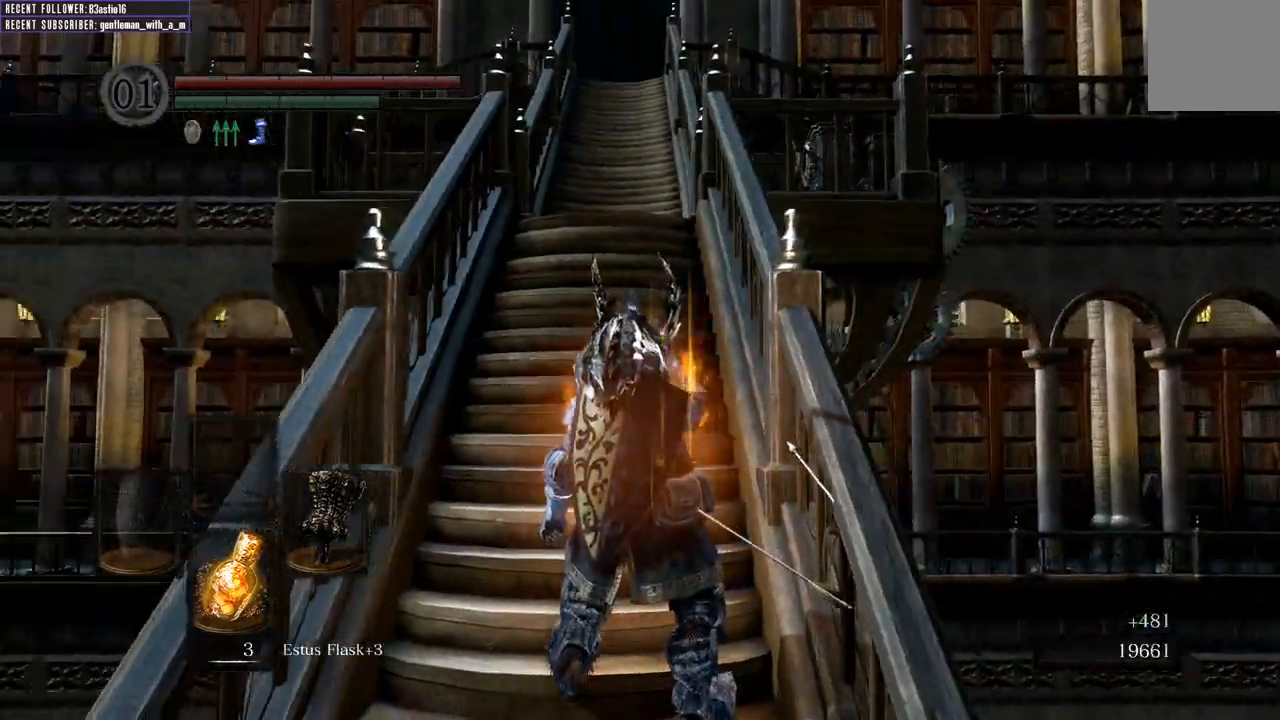
{"buttons": ["B"], "left_stick": "up-right", "right_stick": "up-left", "events": [[117, "left_stick", "up-right"], [183, "right_stick", "center"], [283, "B", "down"], [467, "right_stick", "up-left"]]}
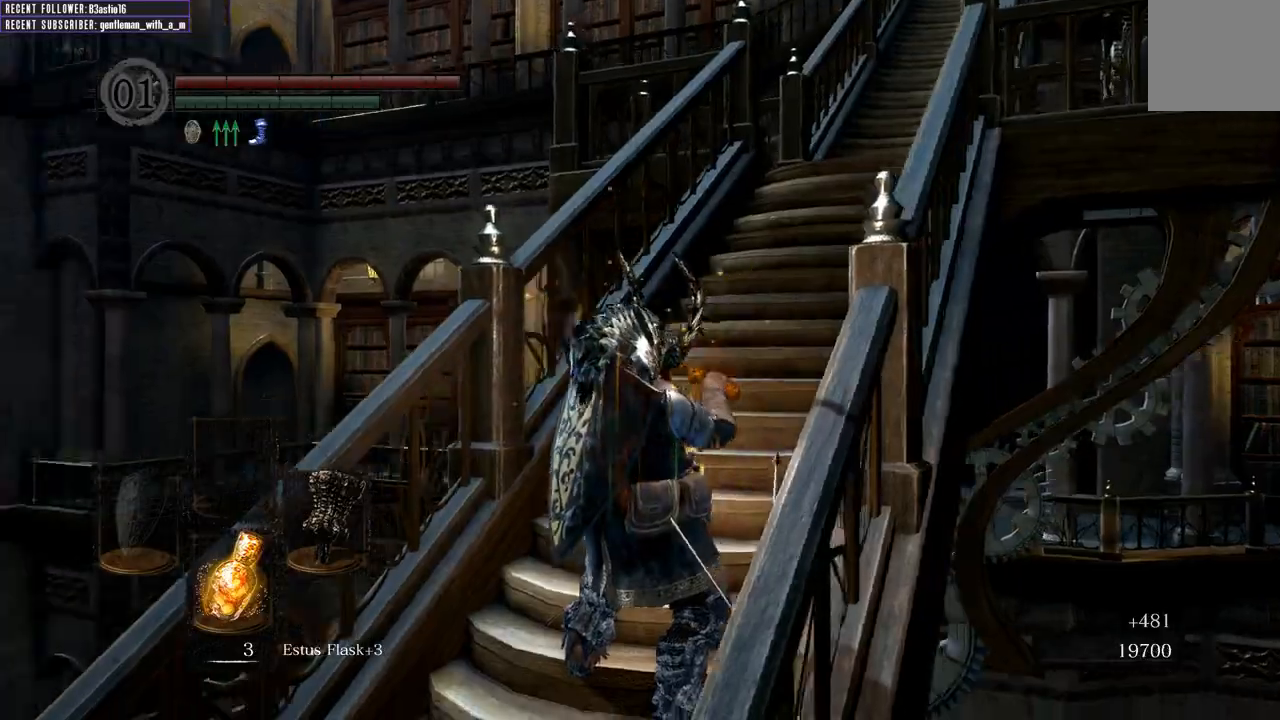
{"buttons": ["B"], "left_stick": "up-right", "right_stick": "center", "events": [[183, "right_stick", "center"]]}
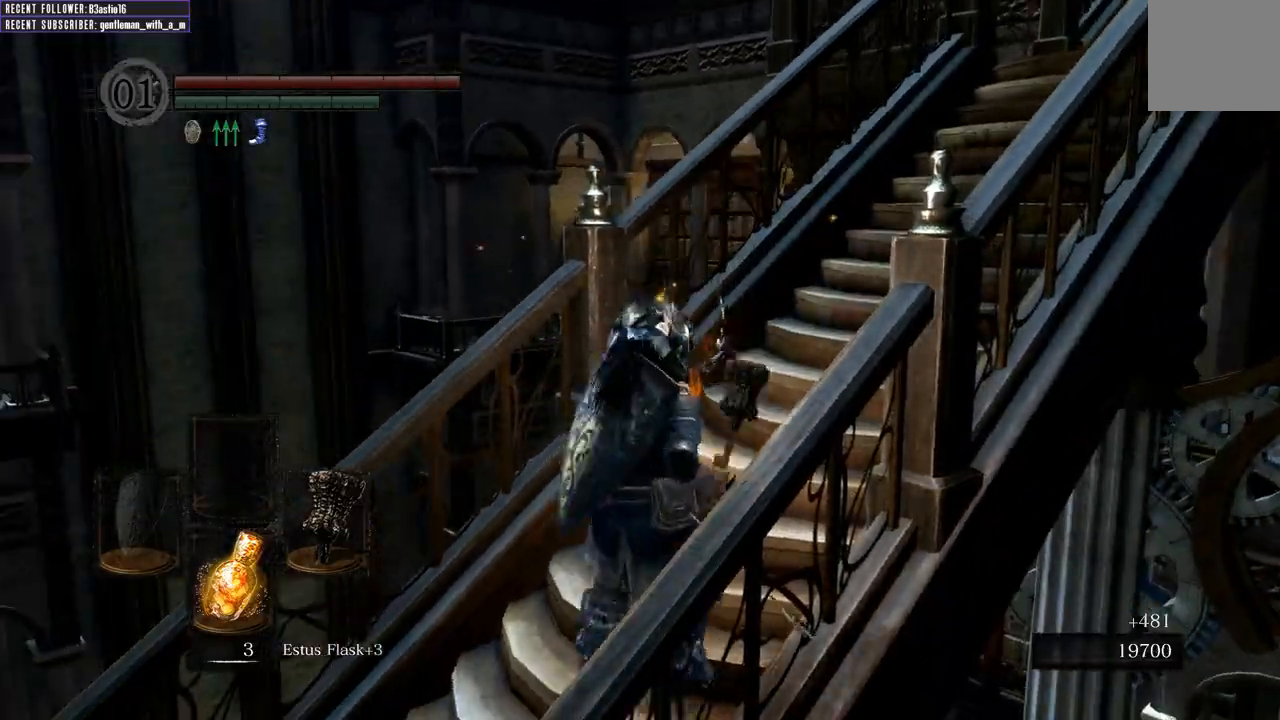
{"buttons": ["B"], "left_stick": "right", "right_stick": "left", "events": [[17, "right_stick", "up-left"], [317, "right_stick", "left"], [367, "left_stick", "right"]]}
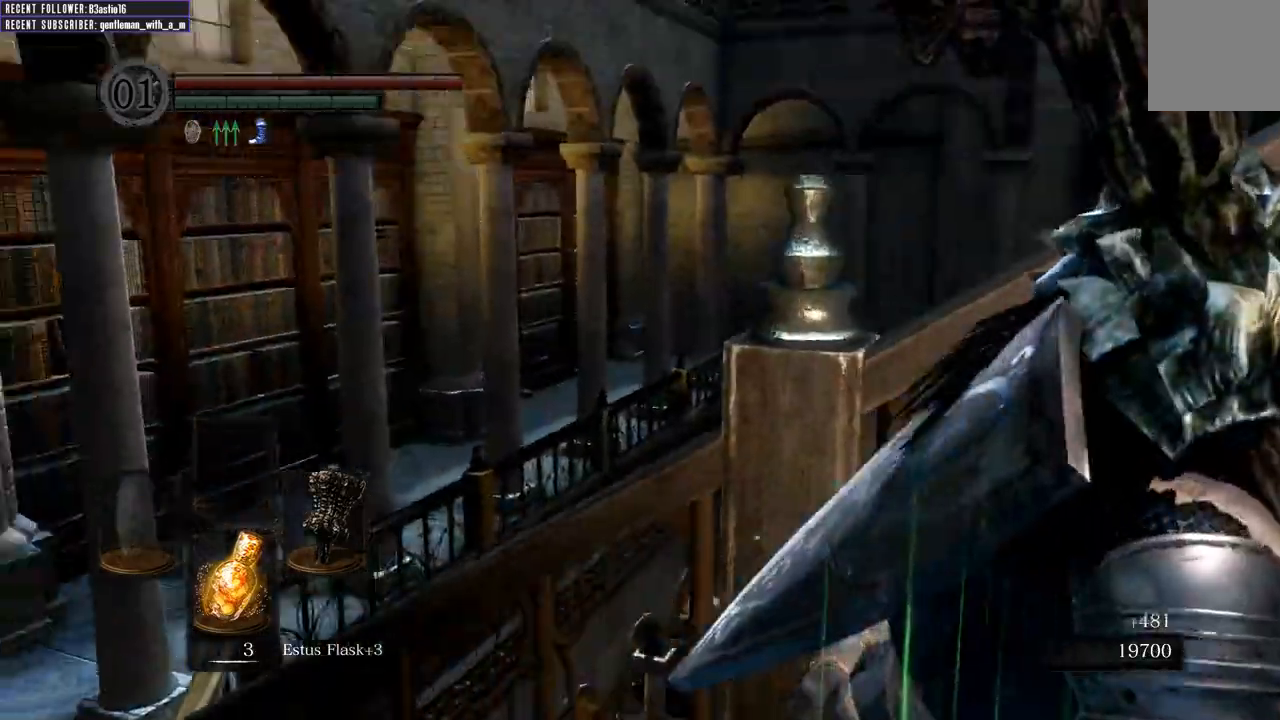
{"buttons": ["B"], "left_stick": "up-right", "right_stick": "up-right", "events": [[50, "right_stick", "center"], [283, "right_stick", "right"], [383, "right_stick", "up-right"], [417, "left_stick", "up-right"]]}
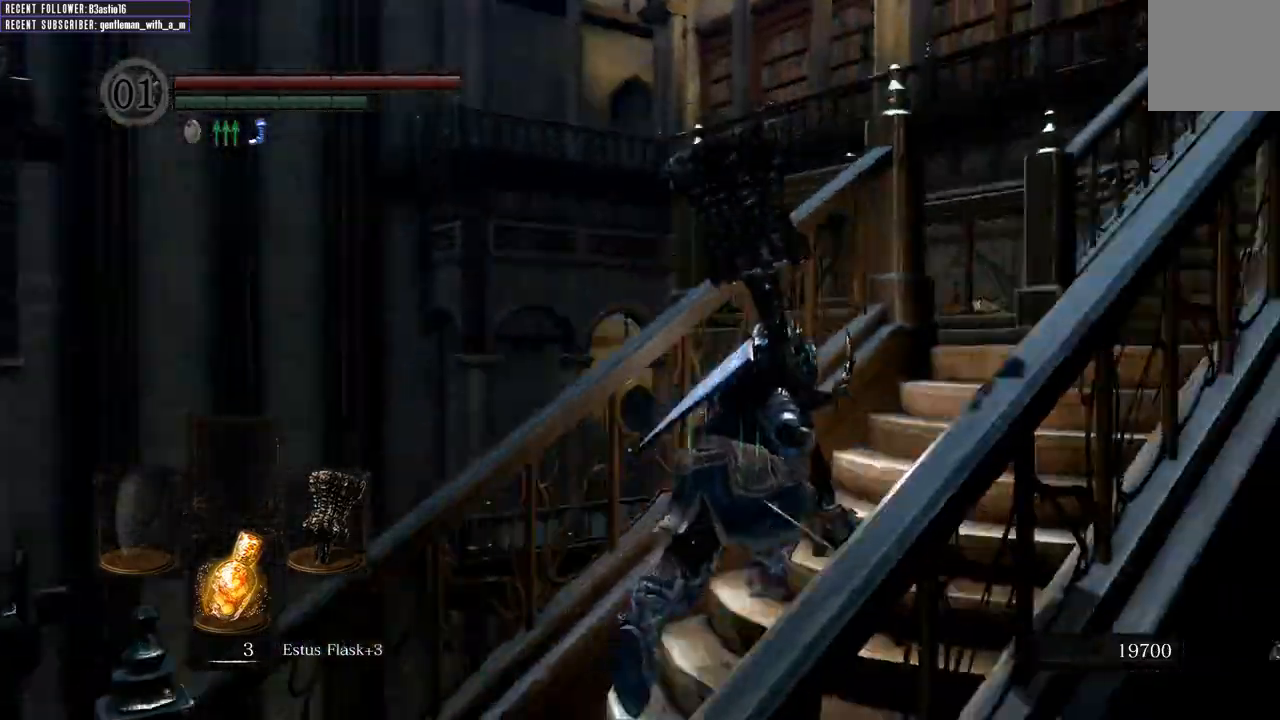
{"buttons": ["B"], "left_stick": "up", "right_stick": "center", "events": [[133, "left_stick", "up"], [150, "right_stick", "center"]]}
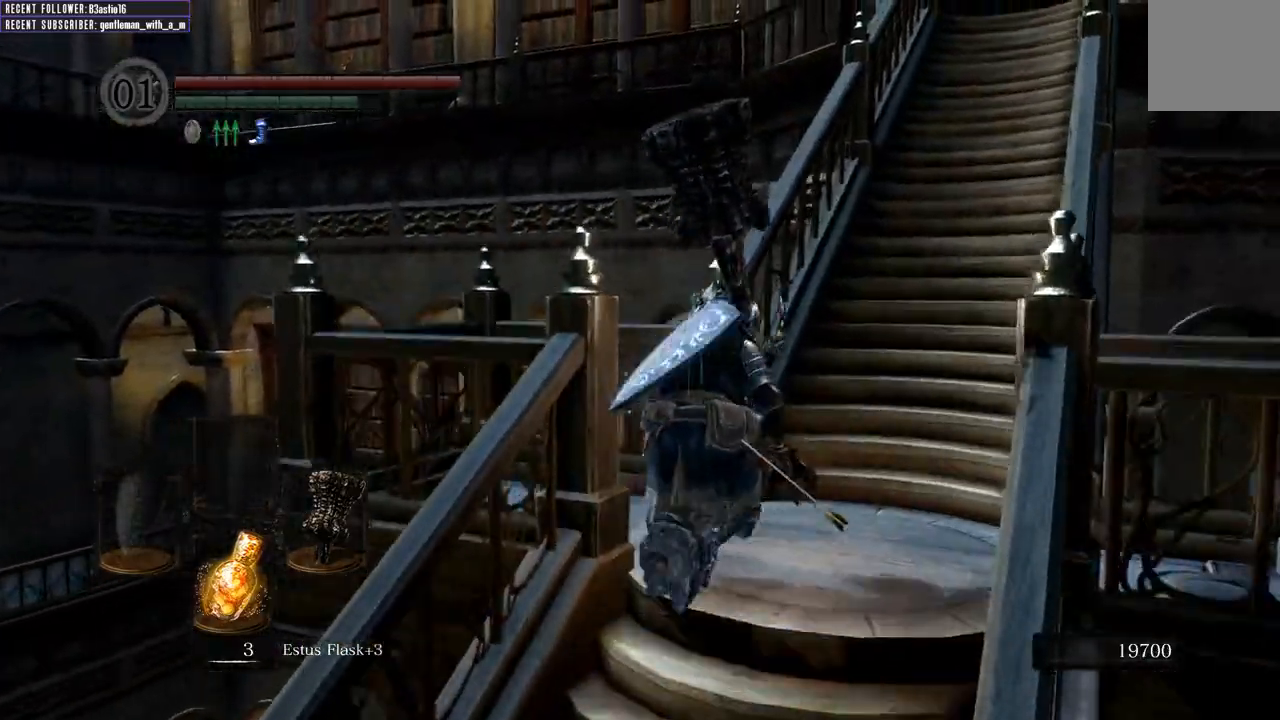
{"buttons": ["B"], "left_stick": "up", "right_stick": "center", "events": [[67, "right_stick", "up-right"], [233, "right_stick", "center"]]}
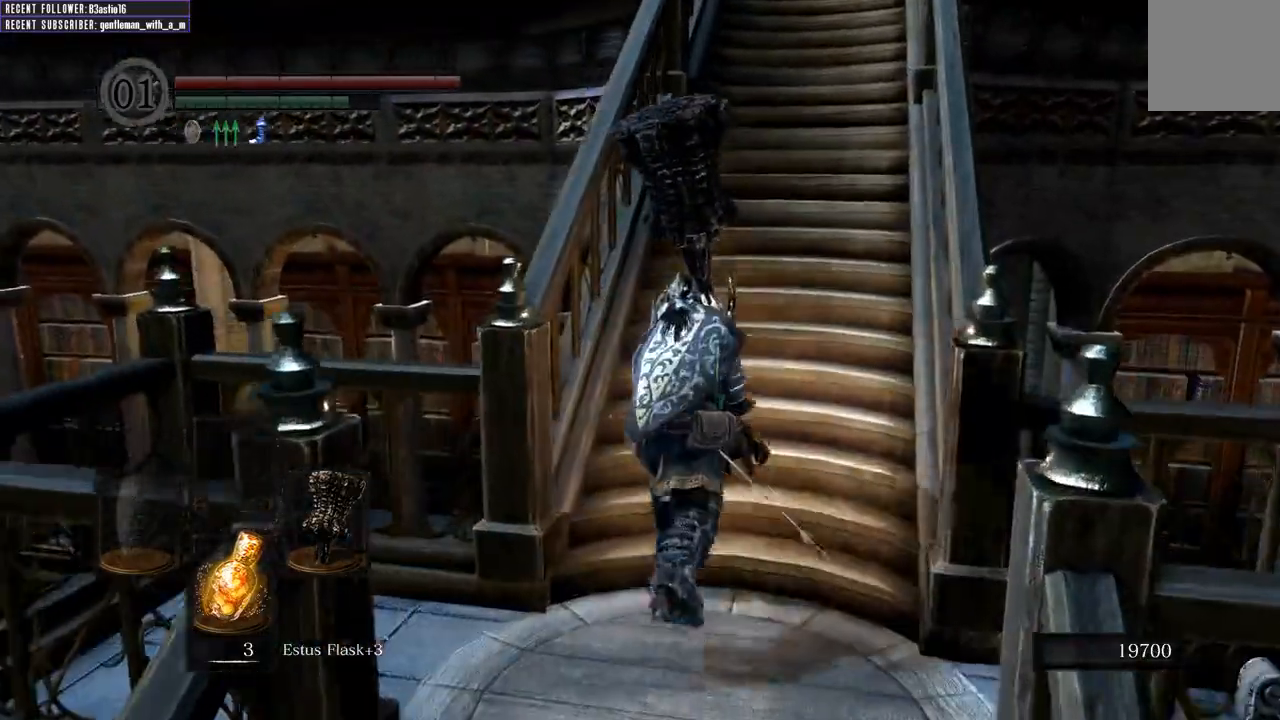
{"buttons": ["B"], "left_stick": "up", "right_stick": "center", "events": []}
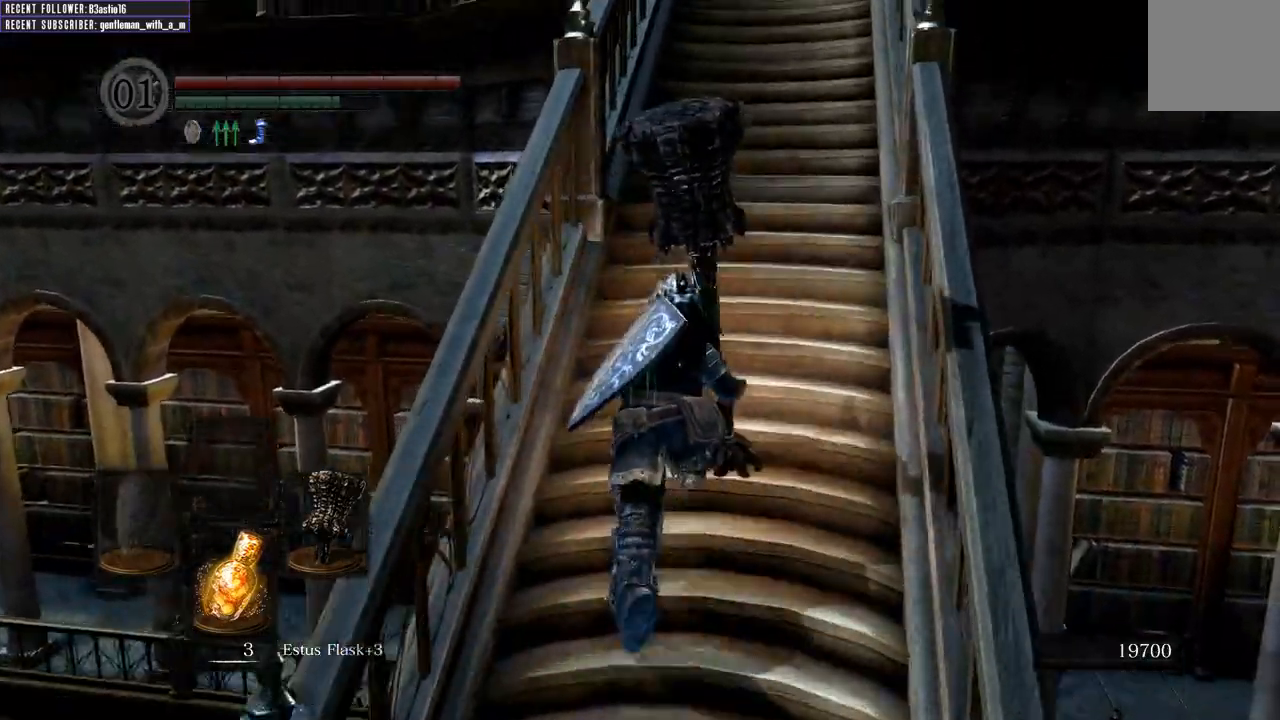
{"buttons": ["B"], "left_stick": "up", "right_stick": "center", "events": []}
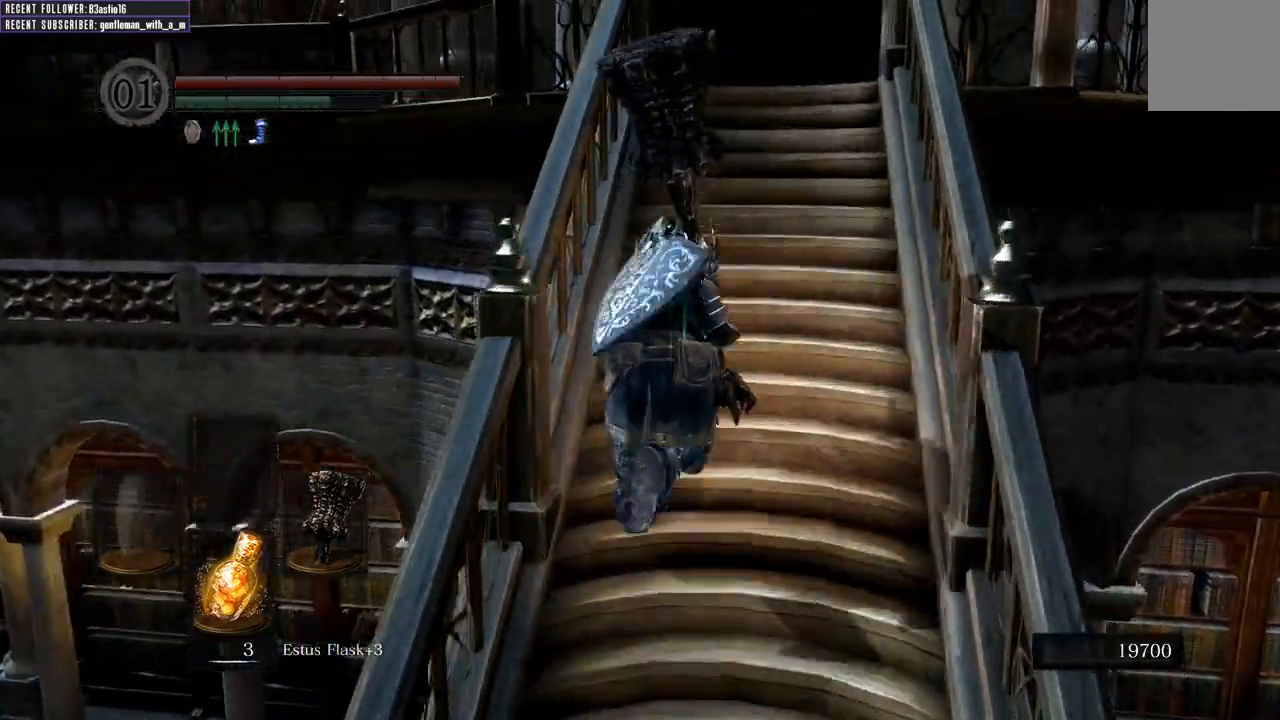
{"buttons": ["B"], "left_stick": "up", "right_stick": "center", "events": [[317, "right_stick", "left"], [483, "right_stick", "center"]]}
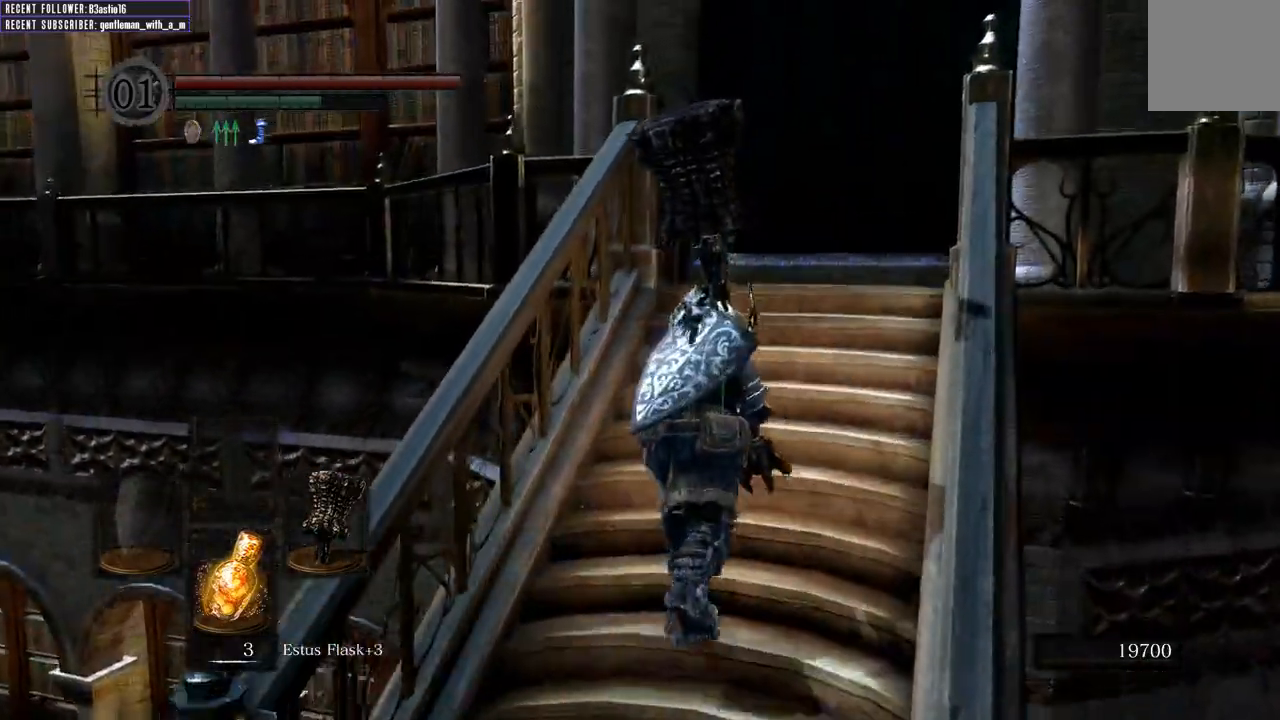
{"buttons": ["B"], "left_stick": "up", "right_stick": "left", "events": [[367, "right_stick", "left"]]}
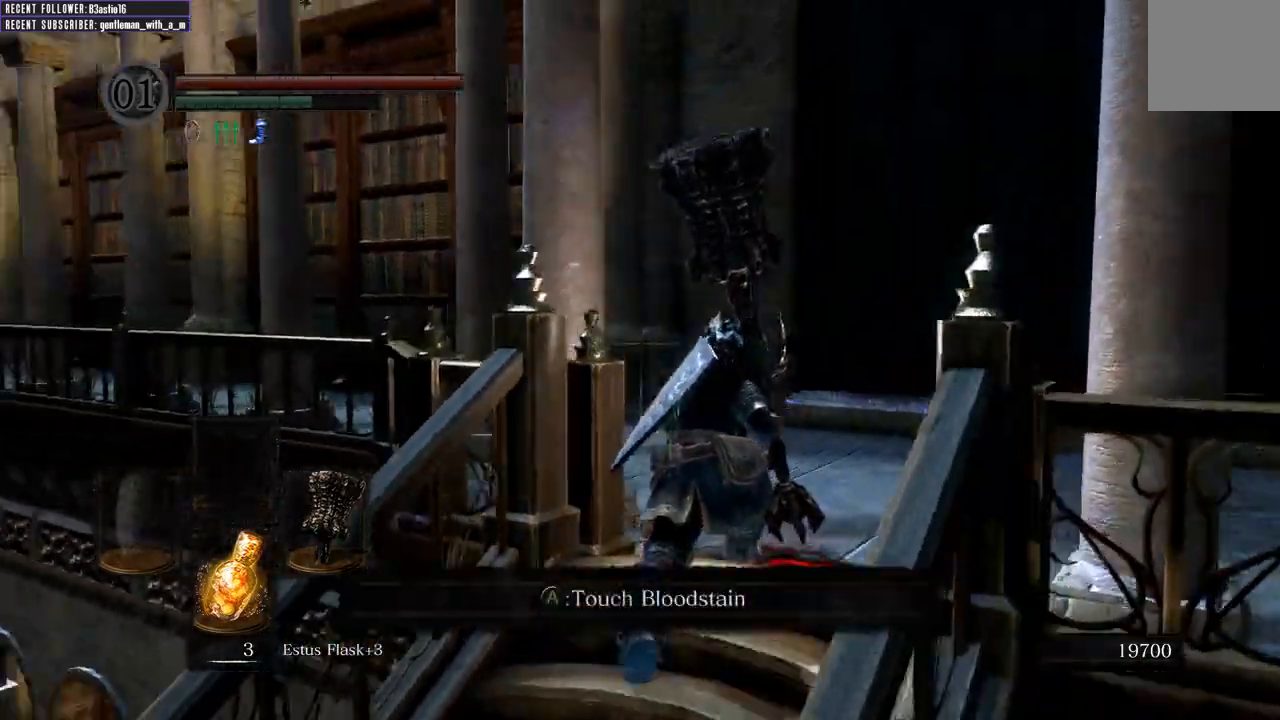
{"buttons": ["B"], "left_stick": "up", "right_stick": "left", "events": [[83, "right_stick", "center"], [317, "right_stick", "left"]]}
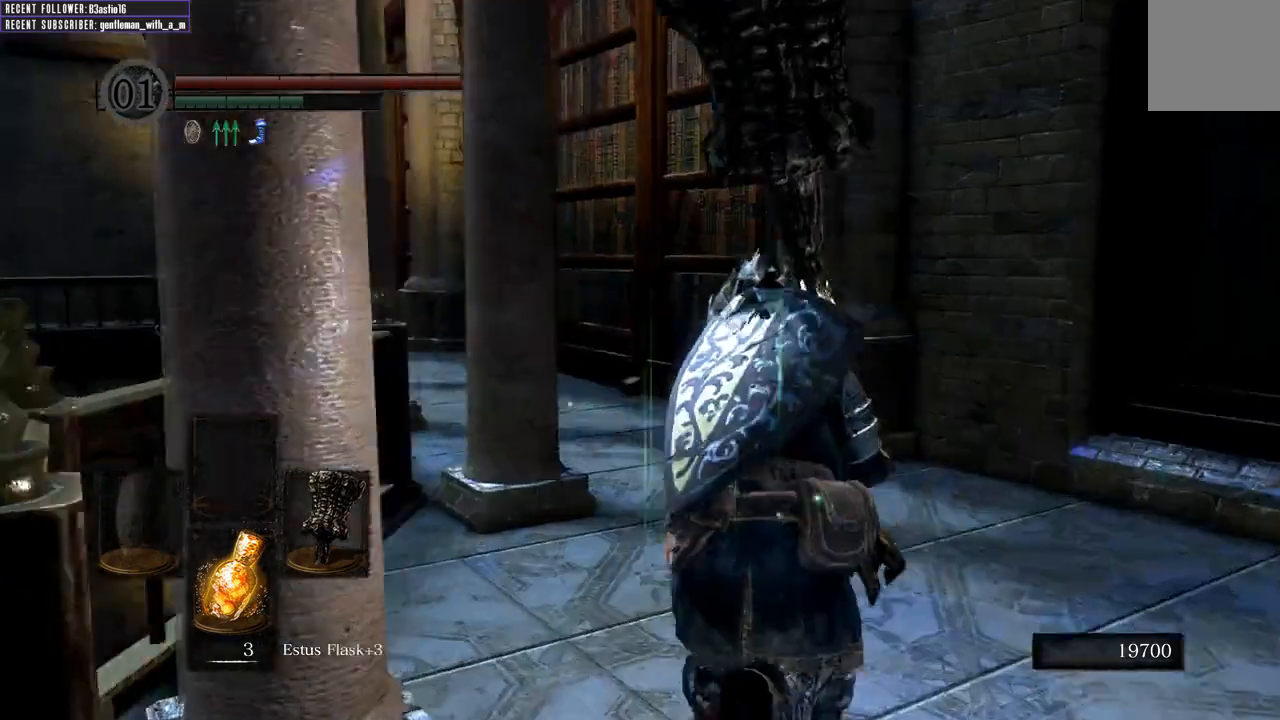
{"buttons": ["B"], "left_stick": "up", "right_stick": "center", "events": [[150, "right_stick", "center"], [317, "right_stick", "left"], [450, "right_stick", "center"]]}
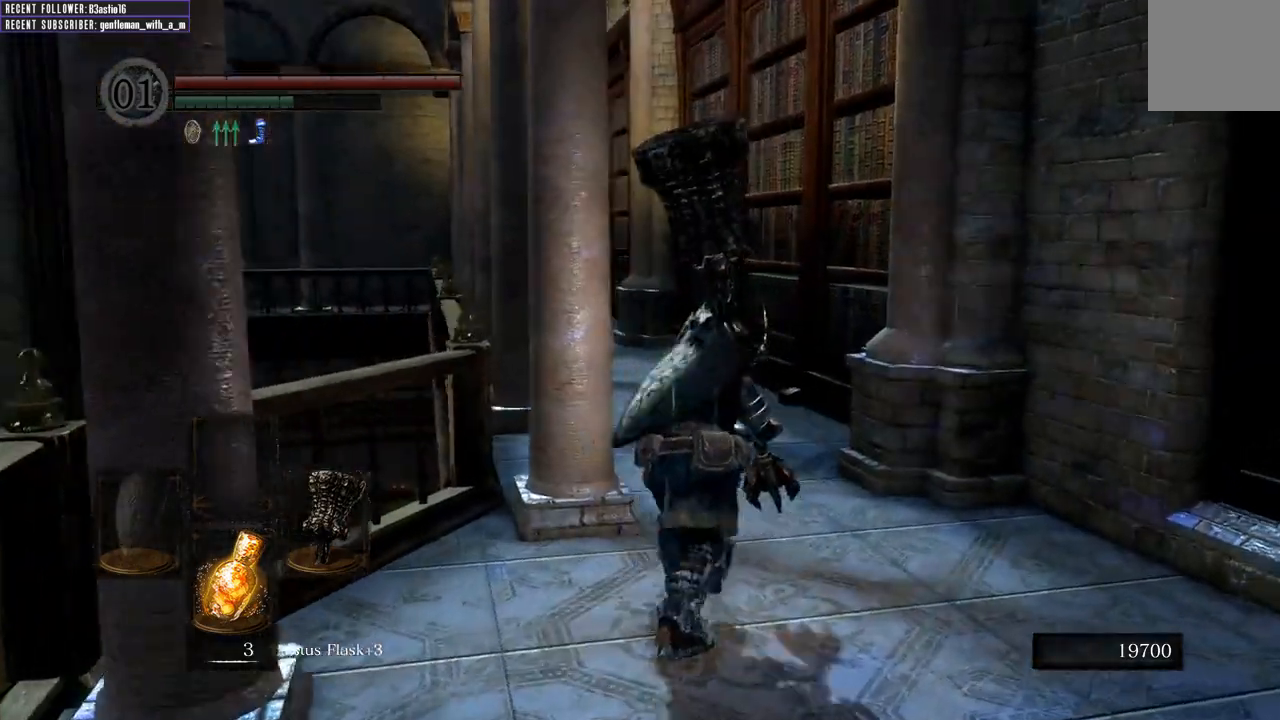
{"buttons": ["B"], "left_stick": "up", "right_stick": "center", "events": []}
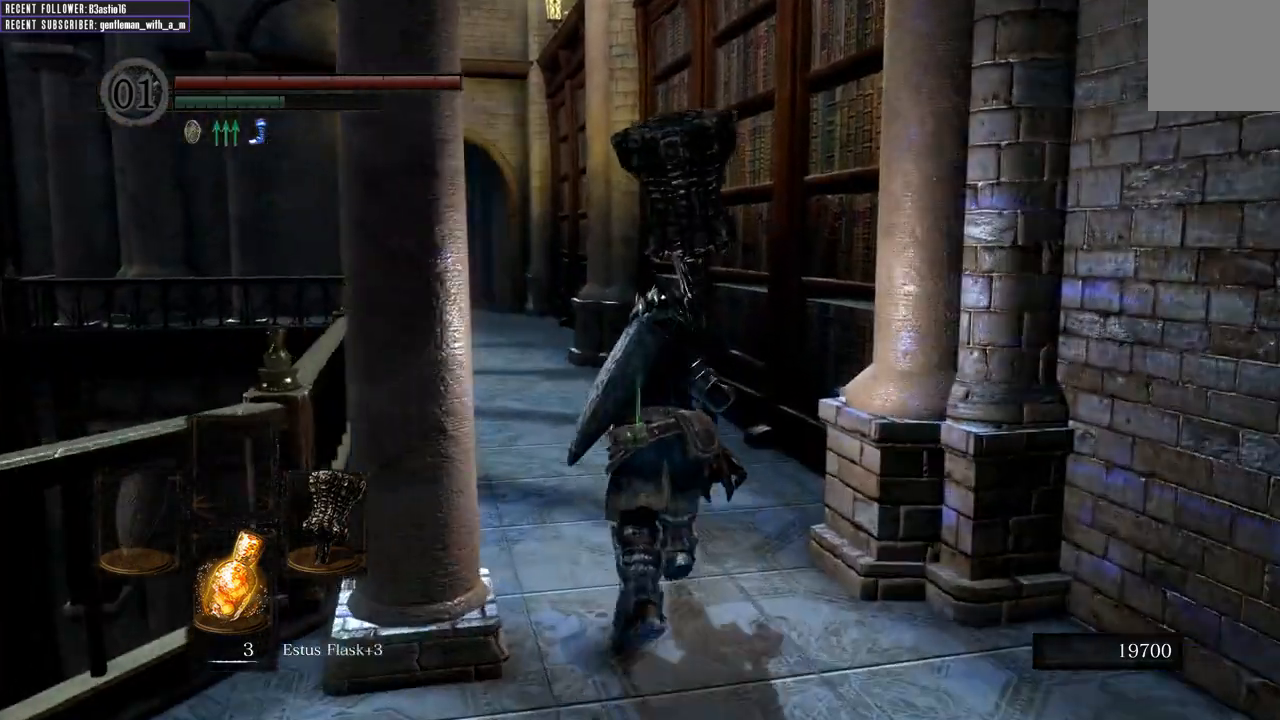
{"buttons": ["B"], "left_stick": "up", "right_stick": "left", "events": [[383, "right_stick", "left"]]}
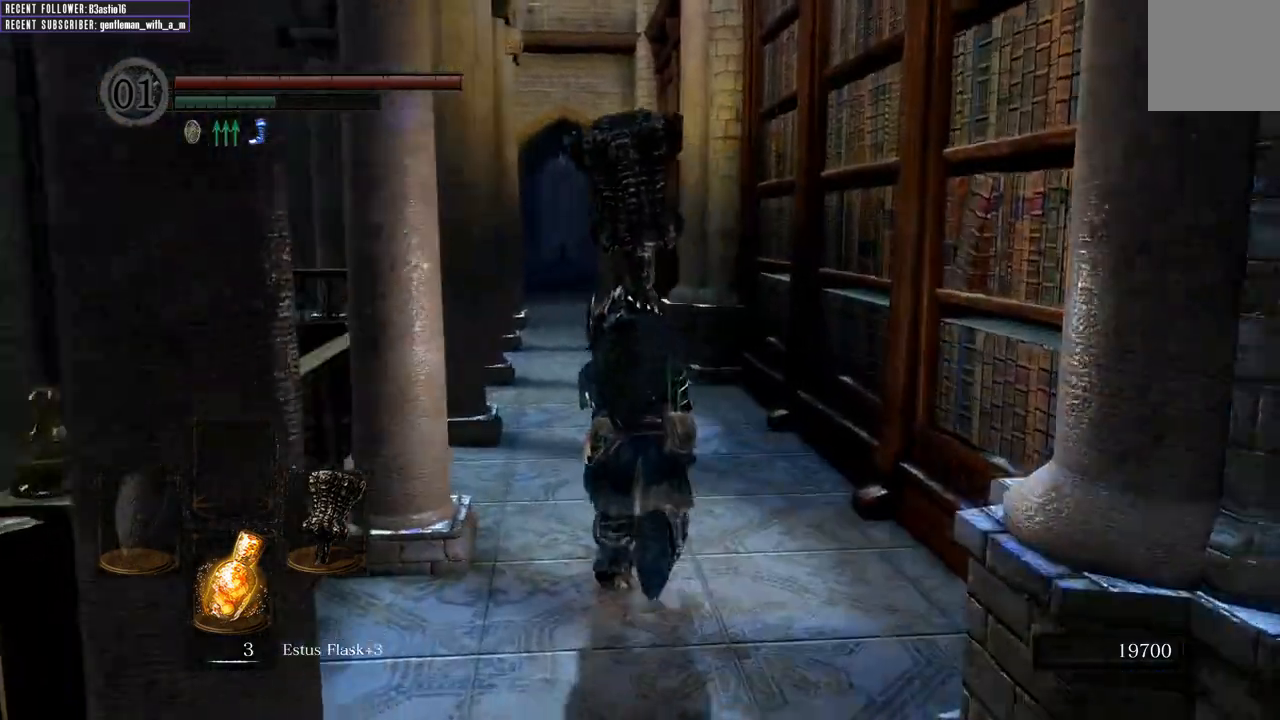
{"buttons": ["B"], "left_stick": "up", "right_stick": "center", "events": [[33, "right_stick", "center"]]}
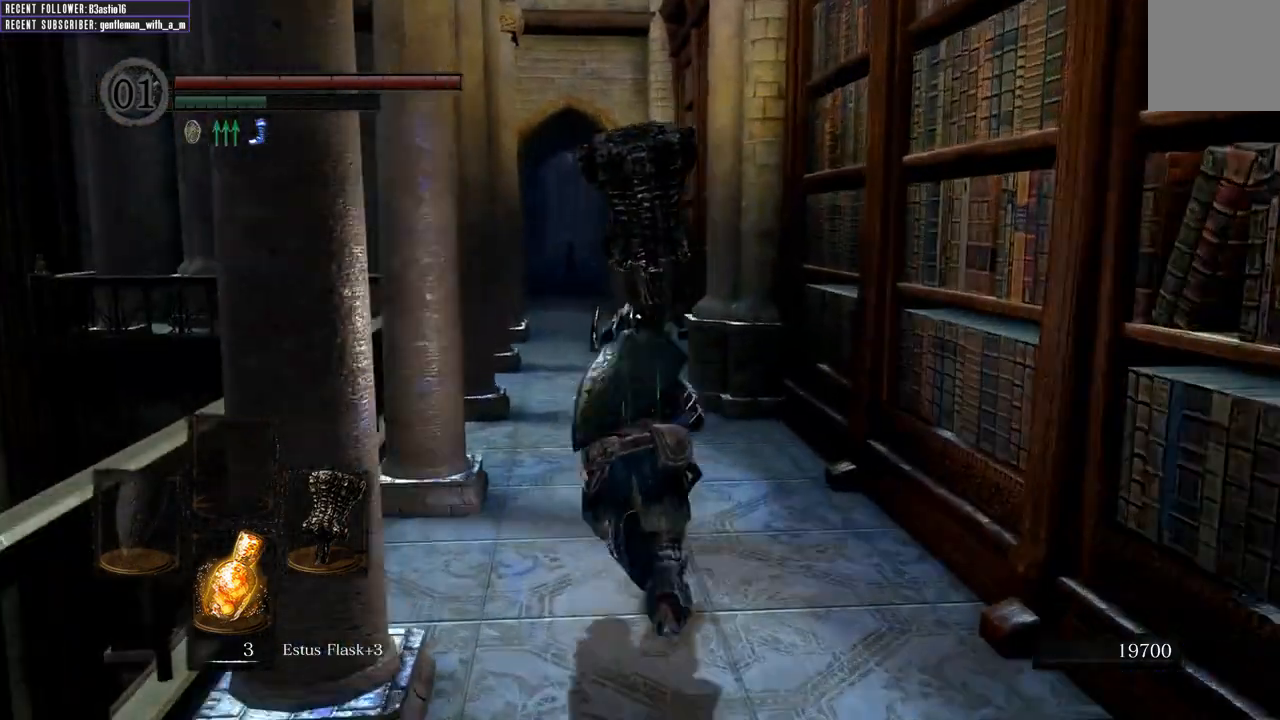
{"buttons": ["B"], "left_stick": "up", "right_stick": "center", "events": []}
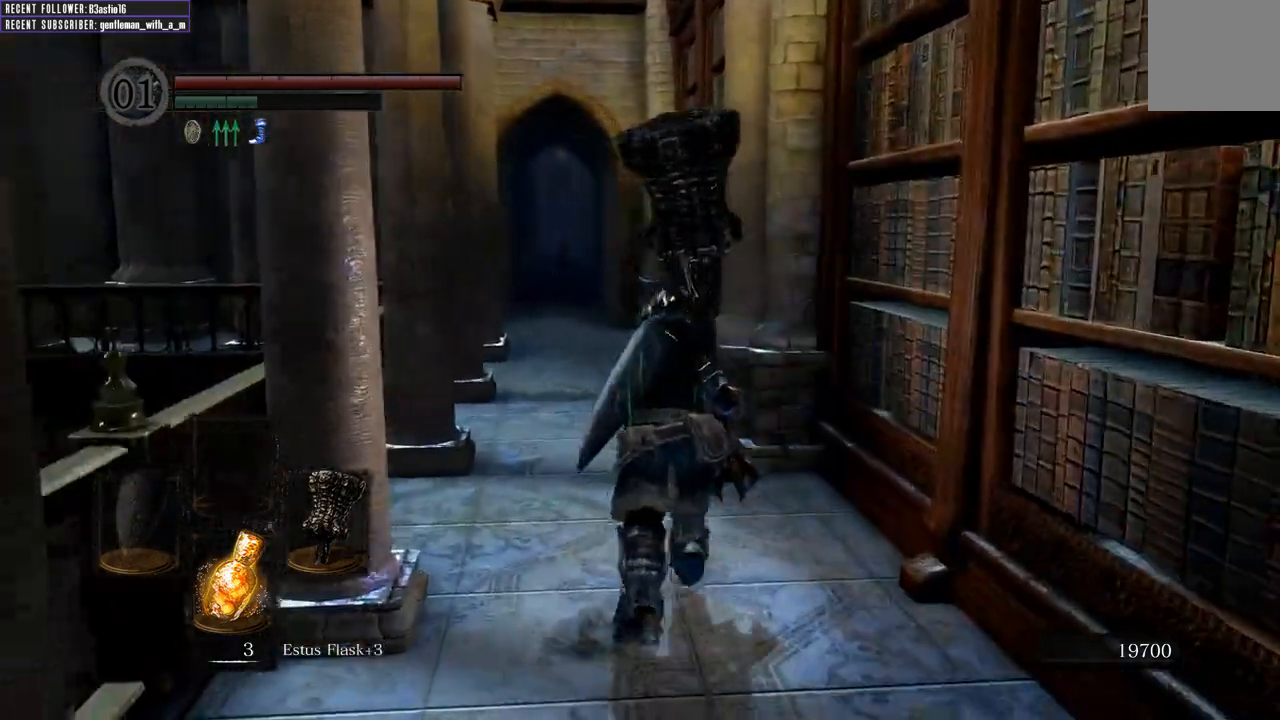
{"buttons": ["B"], "left_stick": "up", "right_stick": "center", "events": []}
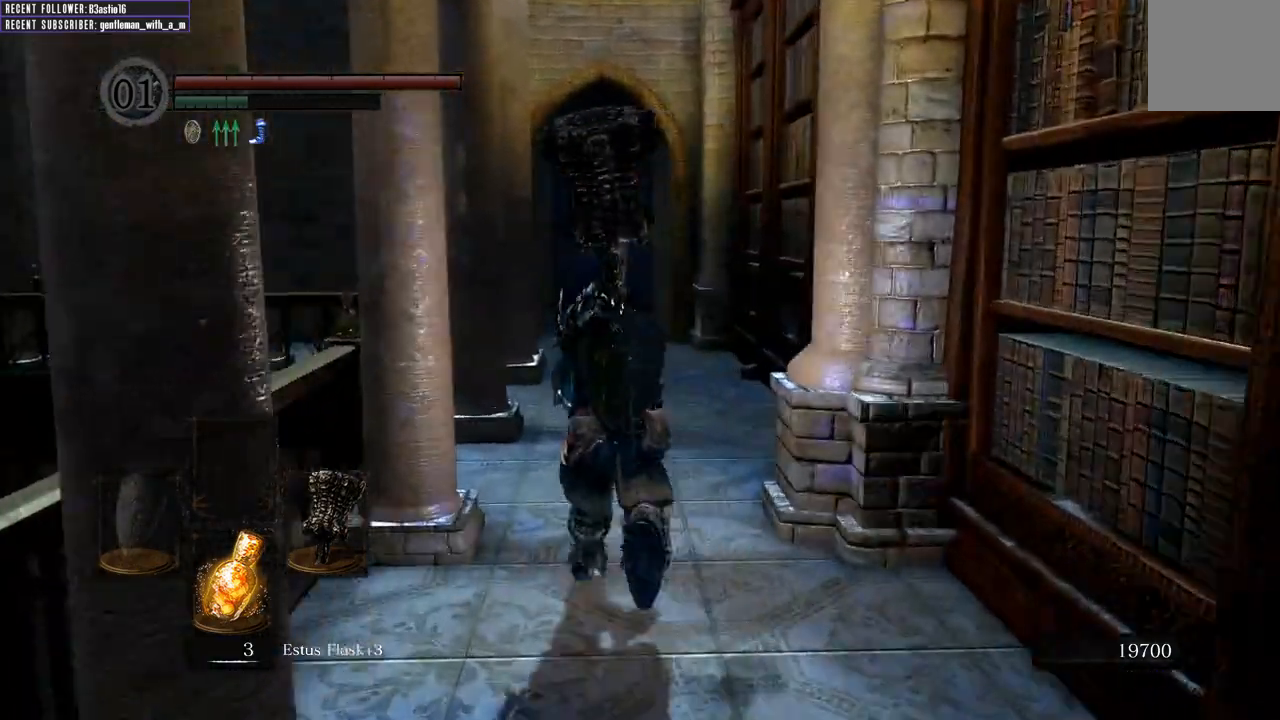
{"buttons": [], "left_stick": "up", "right_stick": "center", "events": [[50, "B", "up"]]}
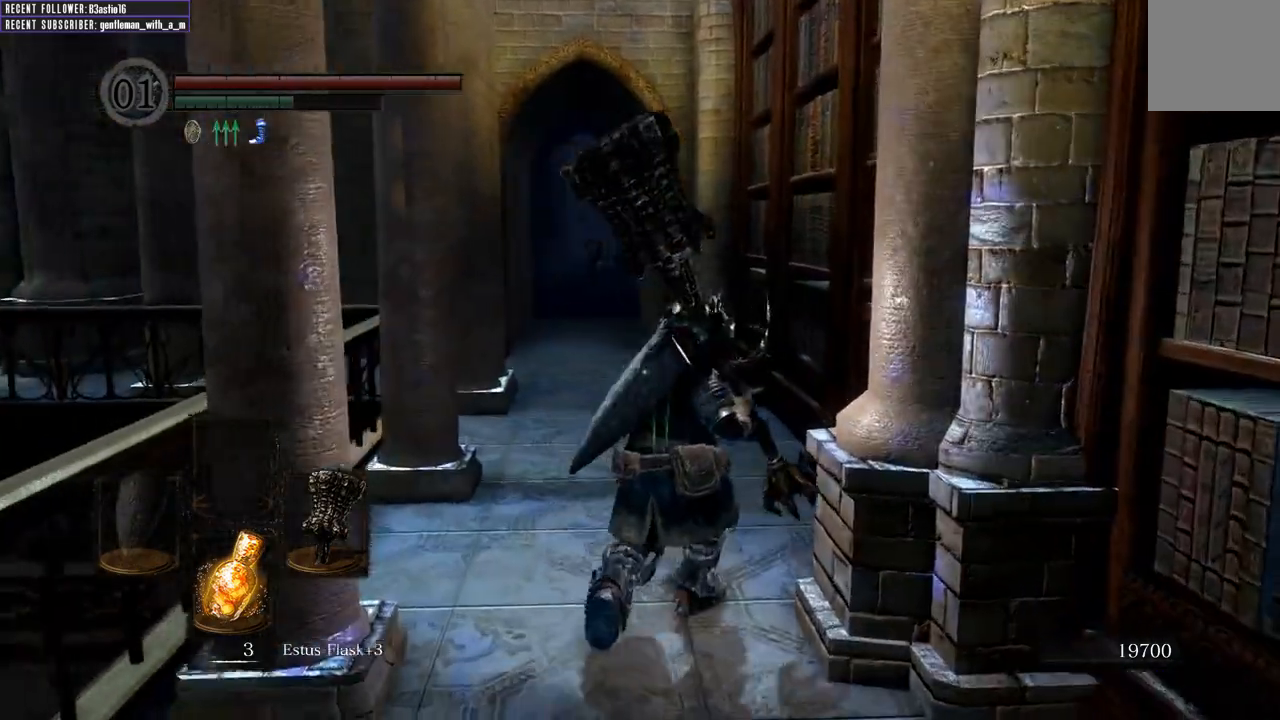
{"buttons": [], "left_stick": "up", "right_stick": "center", "events": []}
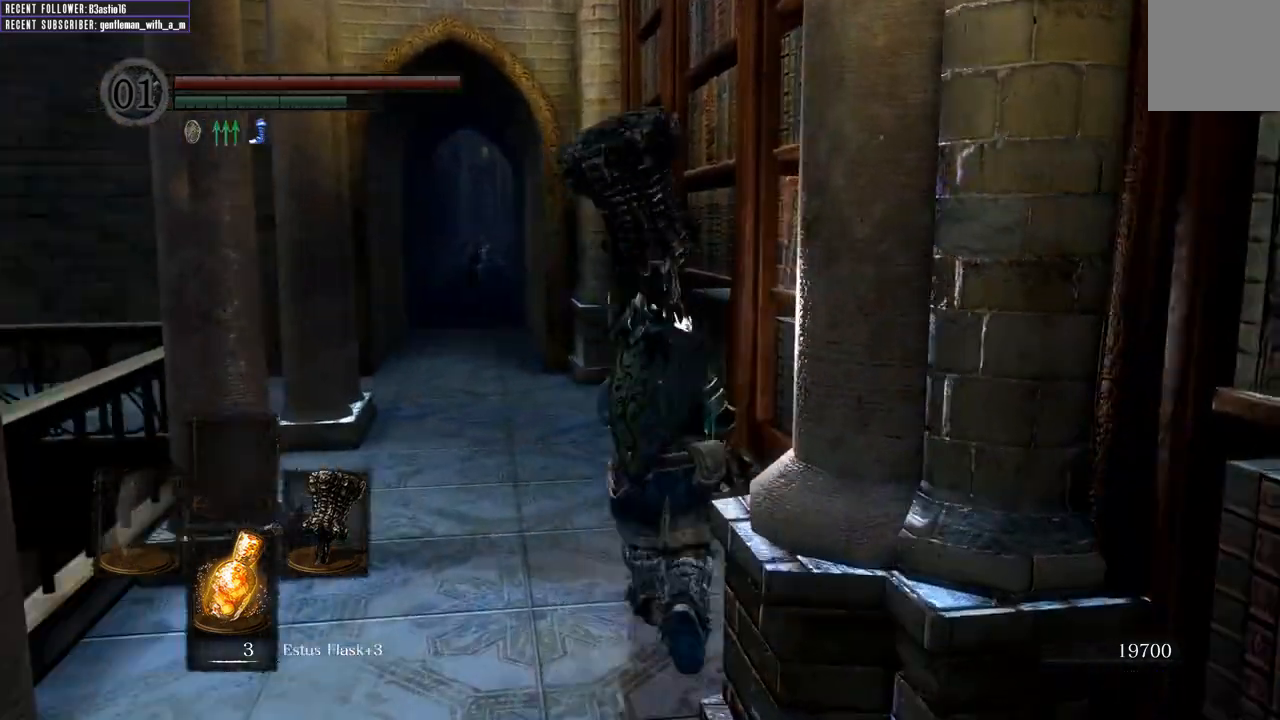
{"buttons": ["B"], "left_stick": "up-left", "right_stick": "center", "events": [[83, "B", "down"], [117, "left_stick", "up-left"]]}
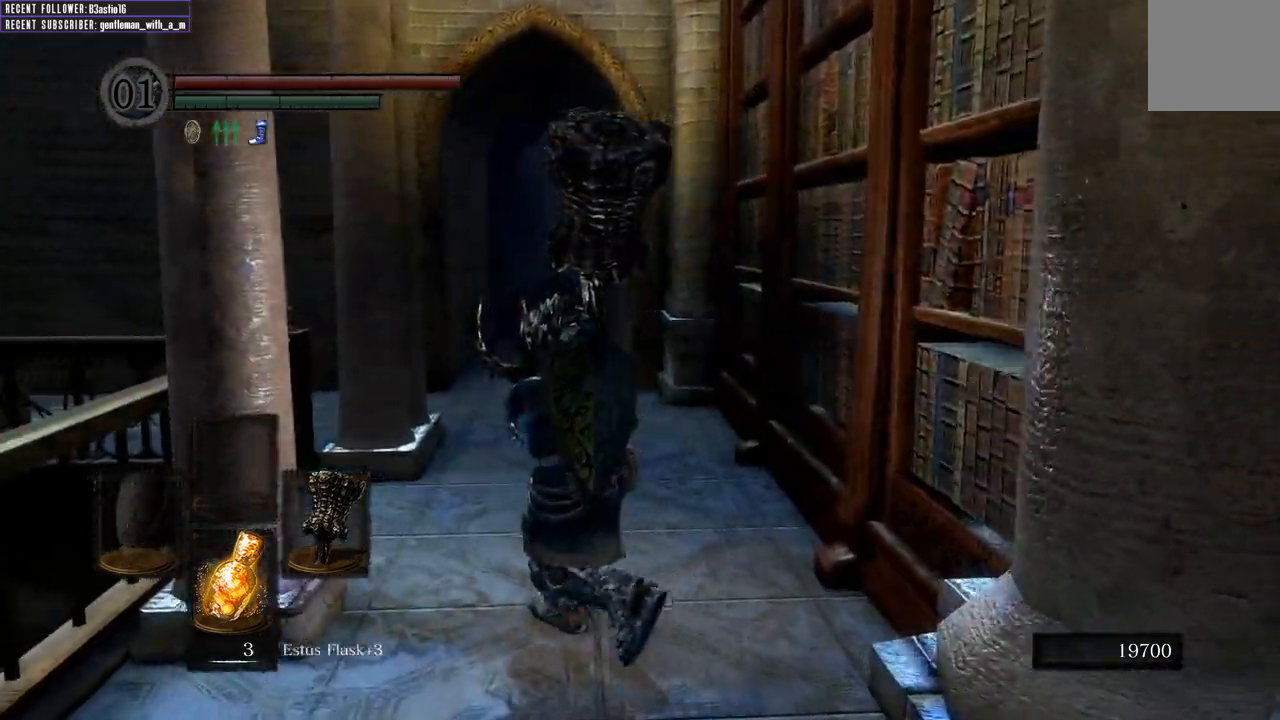
{"buttons": ["B"], "left_stick": "up", "right_stick": "center", "events": [[417, "left_stick", "up"]]}
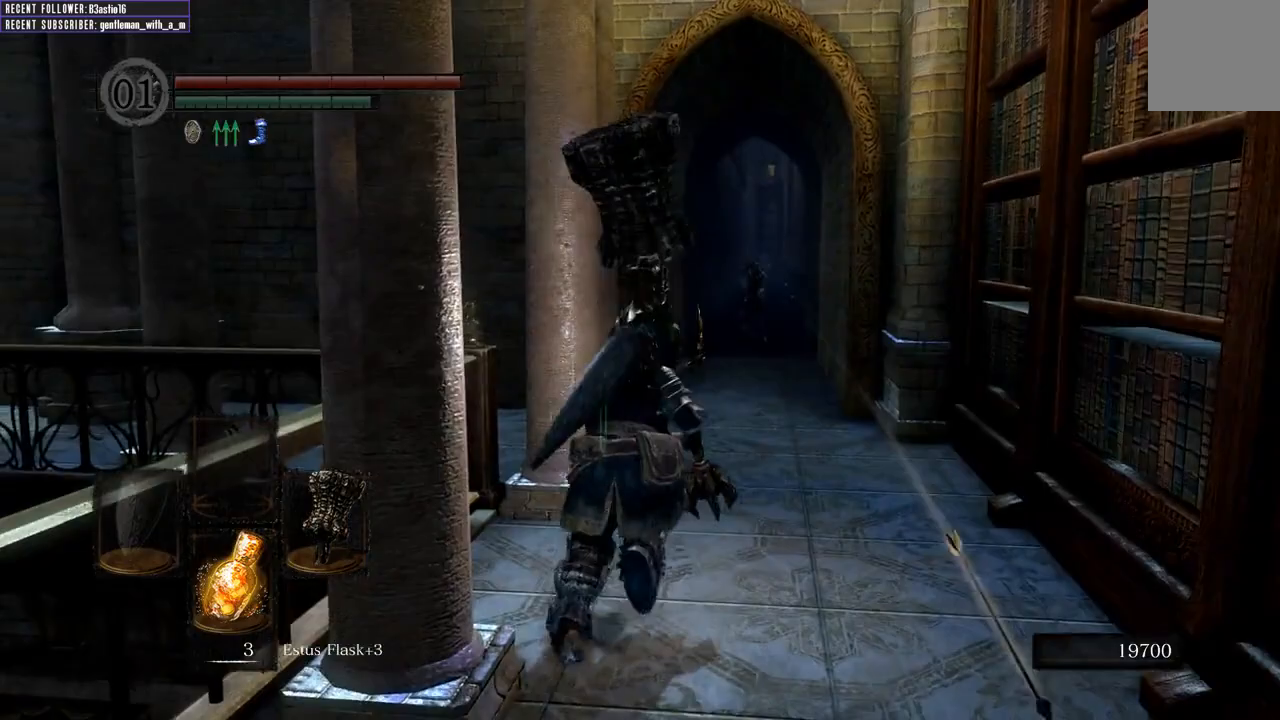
{"buttons": ["B"], "left_stick": "up-right", "right_stick": "center", "events": [[50, "left_stick", "up-right"]]}
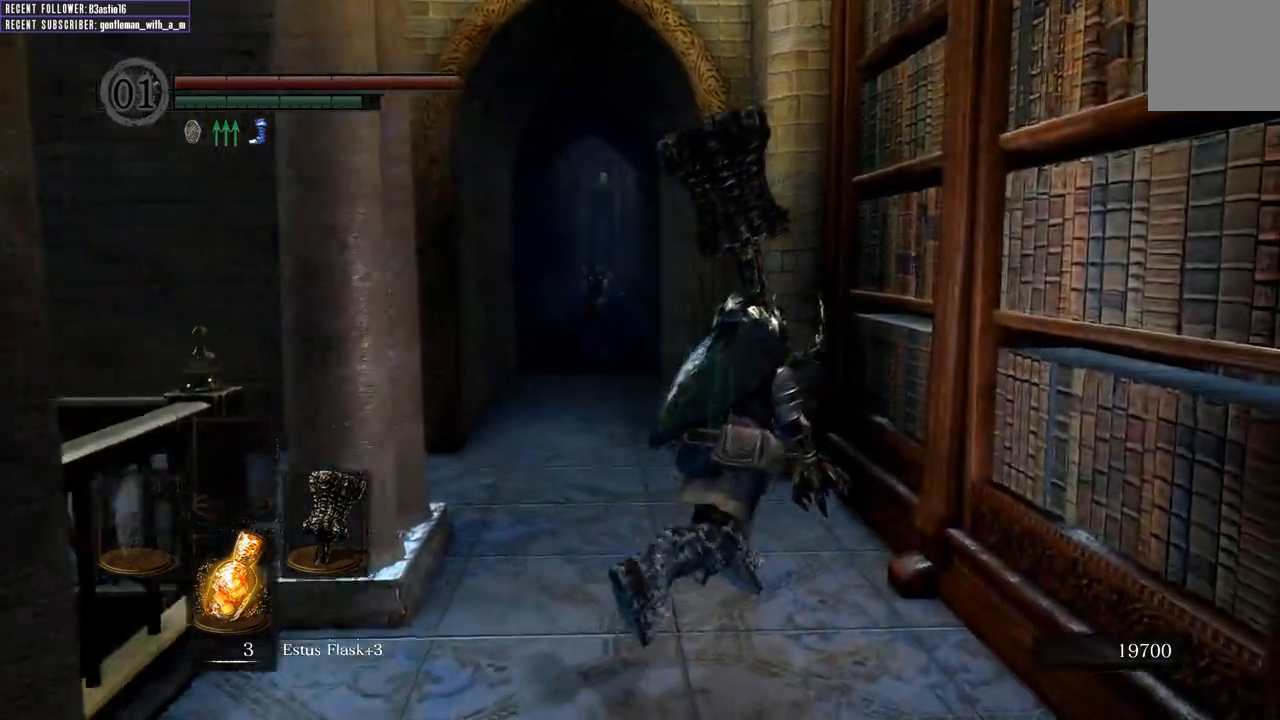
{"buttons": ["B"], "left_stick": "up-left", "right_stick": "center", "events": [[67, "left_stick", "up"], [483, "left_stick", "up-left"]]}
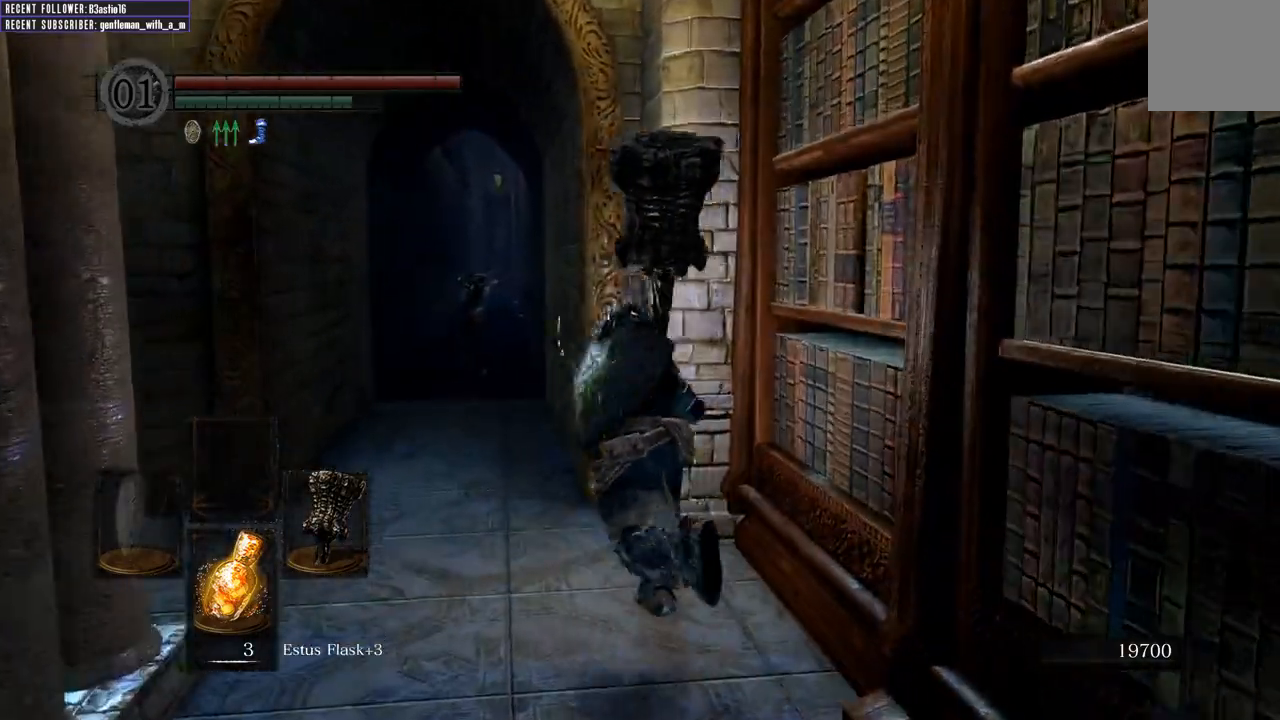
{"buttons": ["B"], "left_stick": "up-left", "right_stick": "center", "events": []}
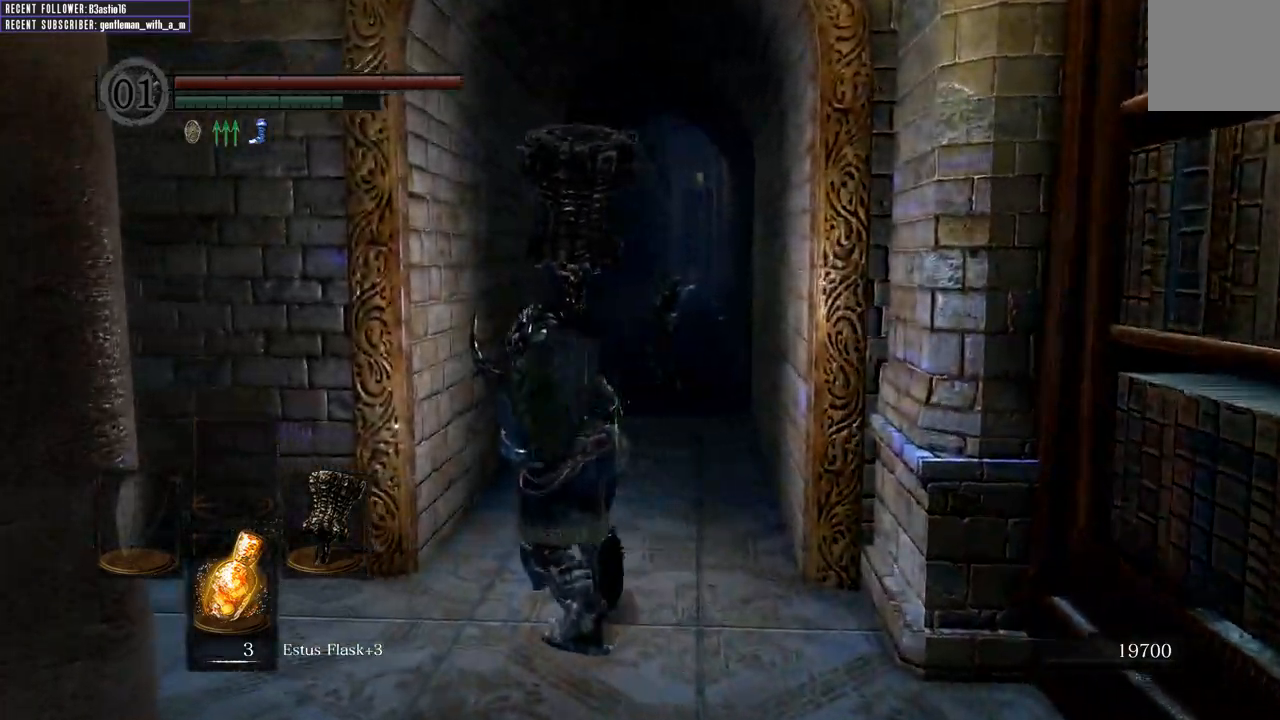
{"buttons": ["B"], "left_stick": "up", "right_stick": "center", "events": [[17, "left_stick", "up"]]}
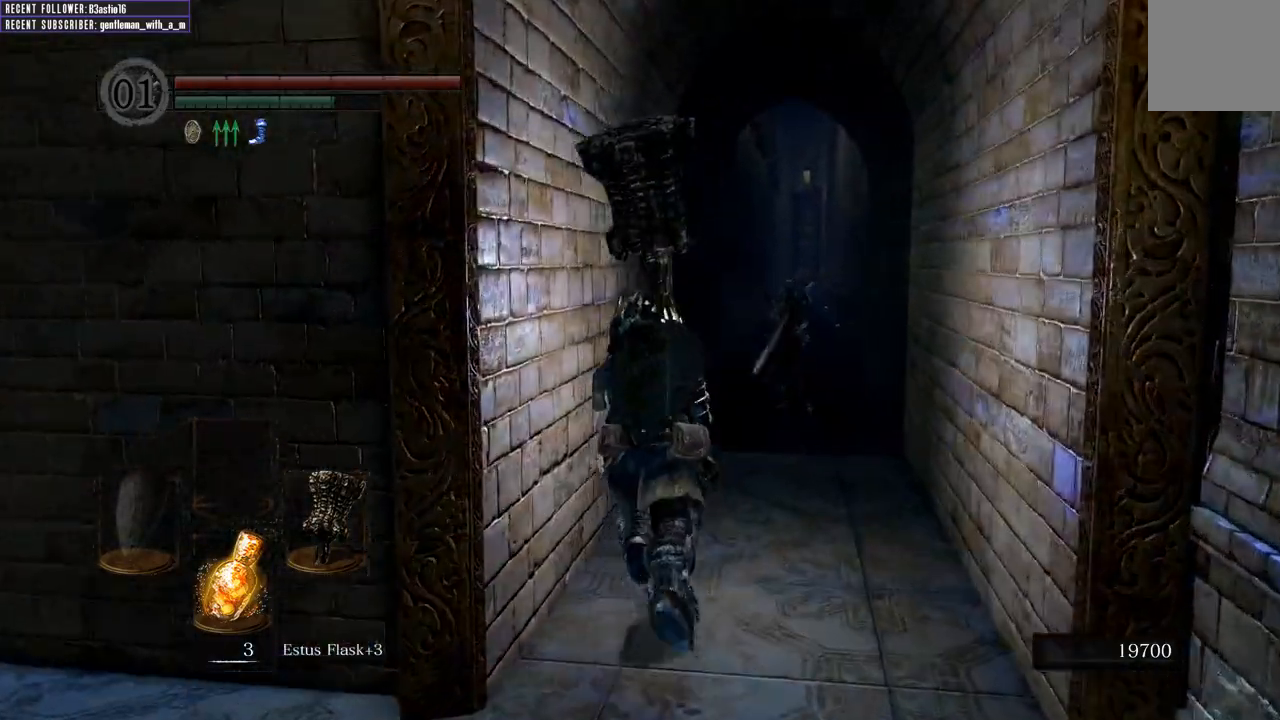
{"buttons": ["B"], "left_stick": "up", "right_stick": "center", "events": []}
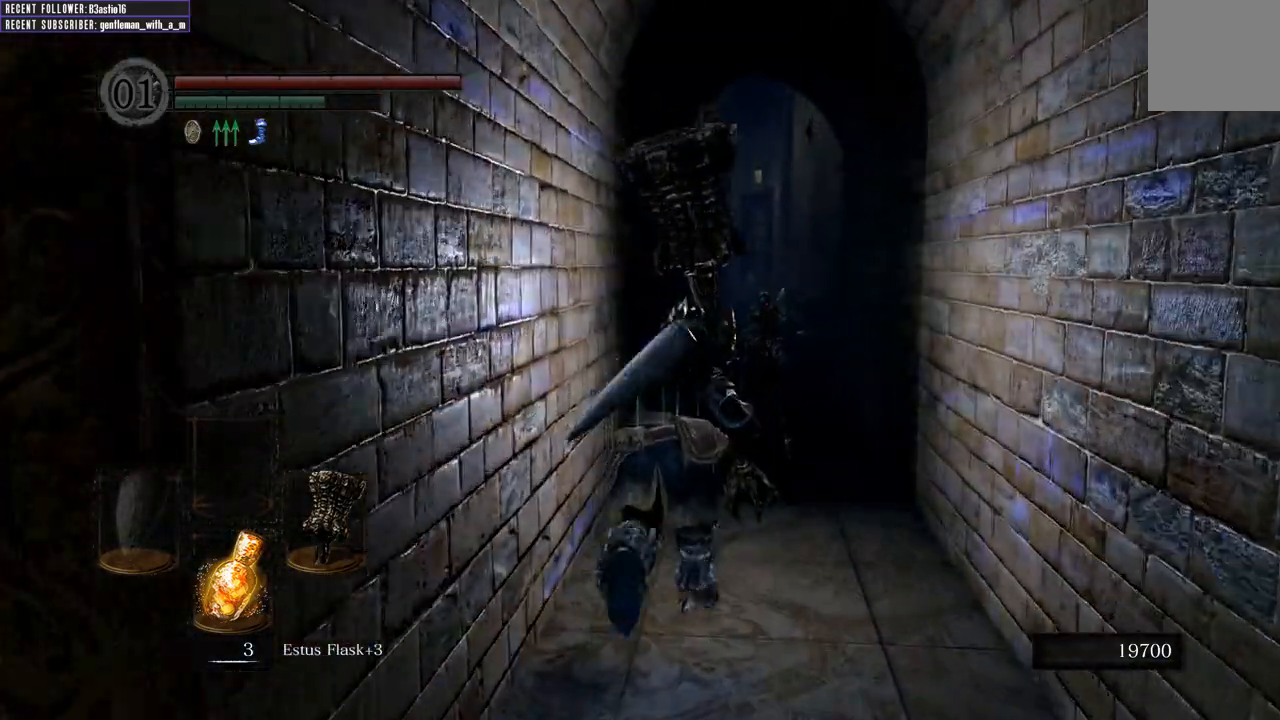
{"buttons": [], "left_stick": "up", "right_stick": "center", "events": [[50, "R1", "down"], [183, "B", "up"], [300, "R1", "up"]]}